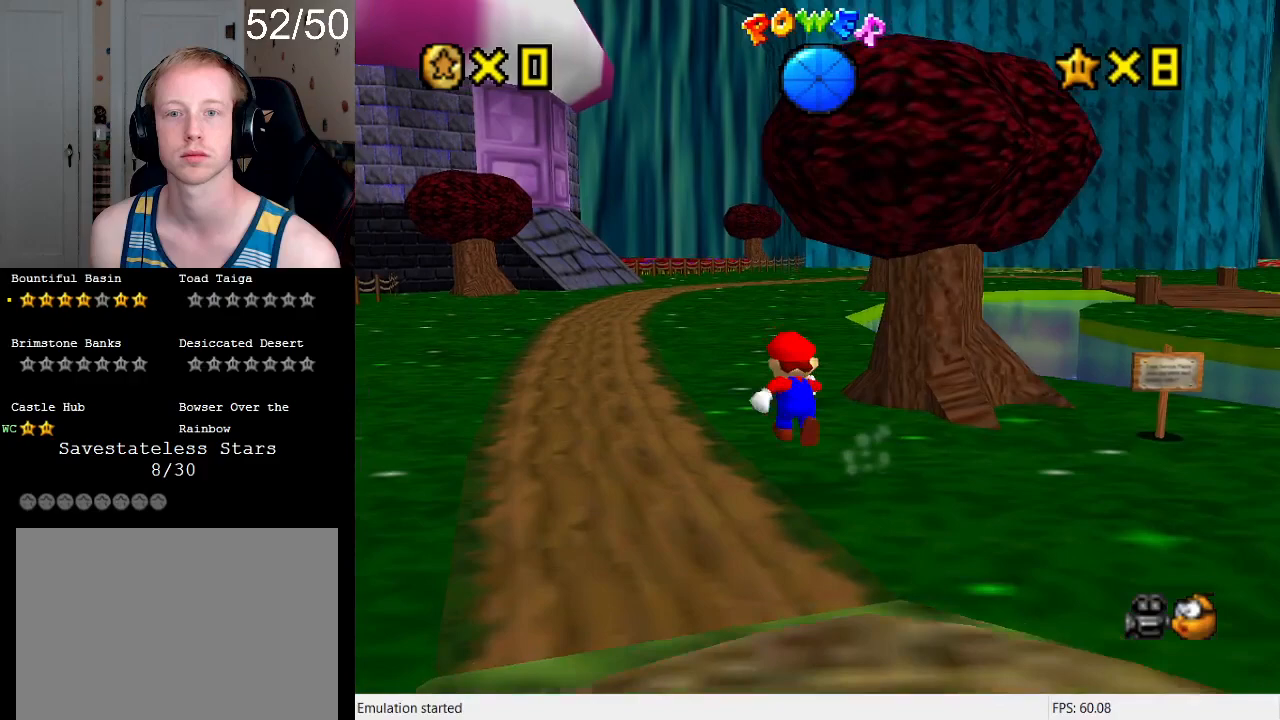
Gameplay with a controller (PlayStation layout); each line is a JSON object with the inputs held at the frame after it. "events" lists button and stick changes between this image and that frame as [ms after this image, input, new state], when the widget could be followed in between. Not read: L3 R3.
{"buttons": ["L1"], "left_stick": "up-left", "right_stick": "center", "events": [[133, "L1", "down"], [267, "L1", "up"], [400, "L1", "down"]]}
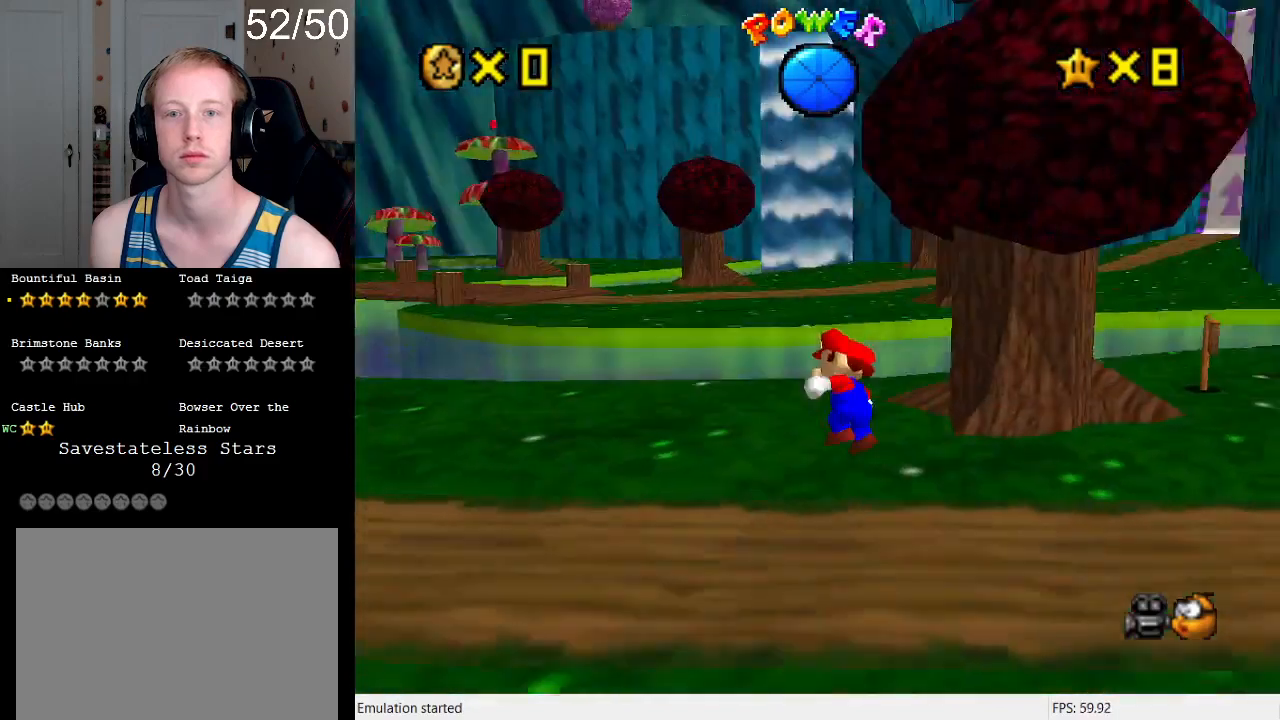
{"buttons": ["CROSS"], "left_stick": "up-left", "right_stick": "center", "events": [[67, "L1", "up"], [67, "left_stick", "up"], [233, "L2", "down"], [233, "left_stick", "up-left"], [333, "CROSS", "down"], [467, "L2", "up"]]}
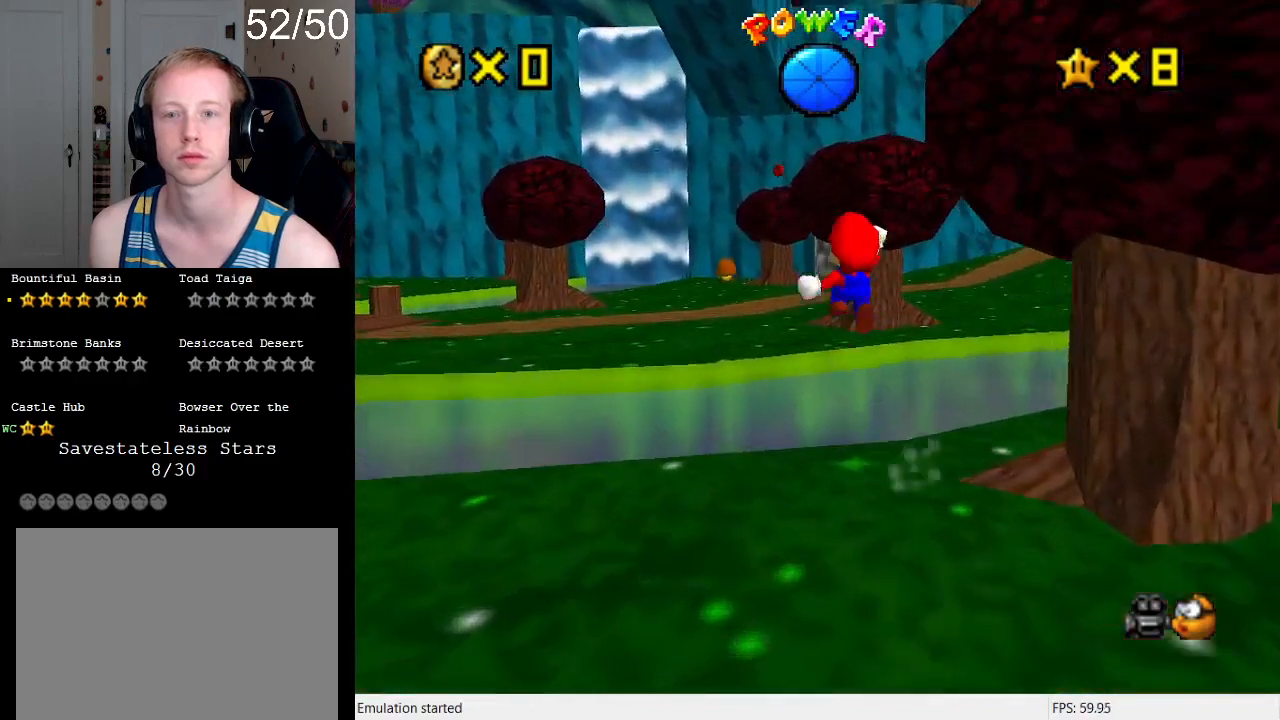
{"buttons": [], "left_stick": "up-left", "right_stick": "center", "events": [[33, "CROSS", "up"]]}
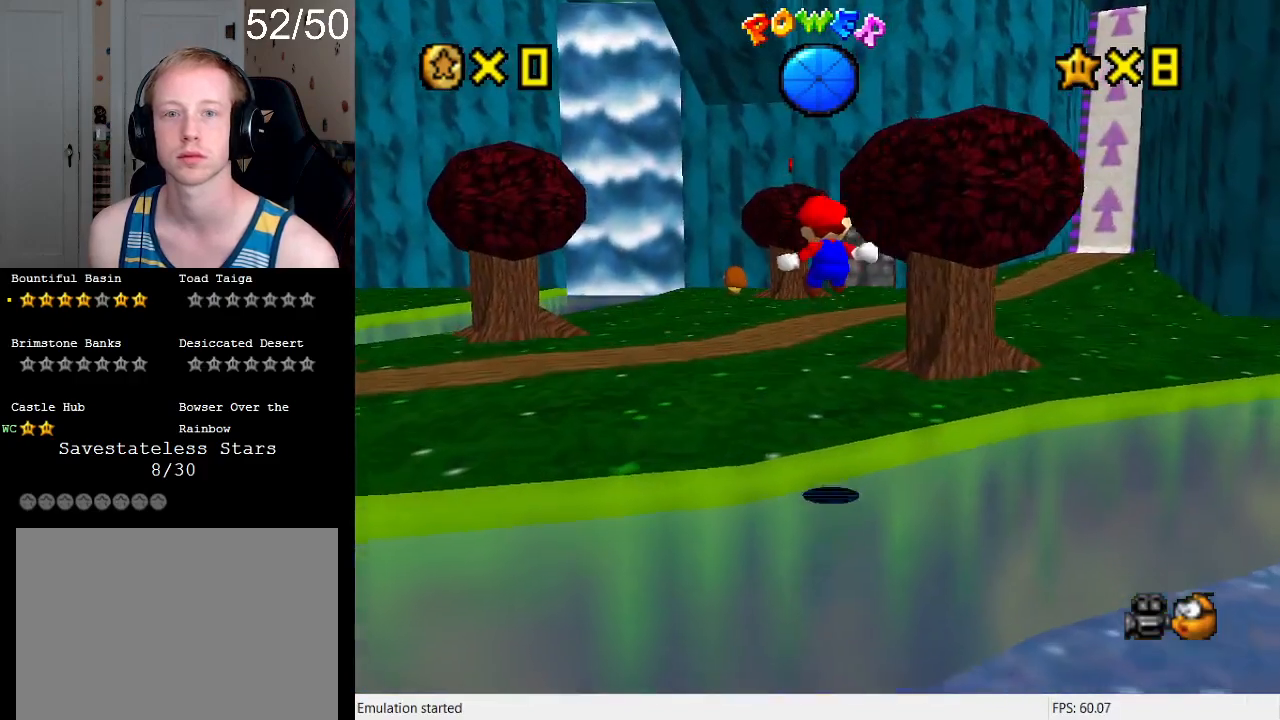
{"buttons": [], "left_stick": "up-left", "right_stick": "center", "events": []}
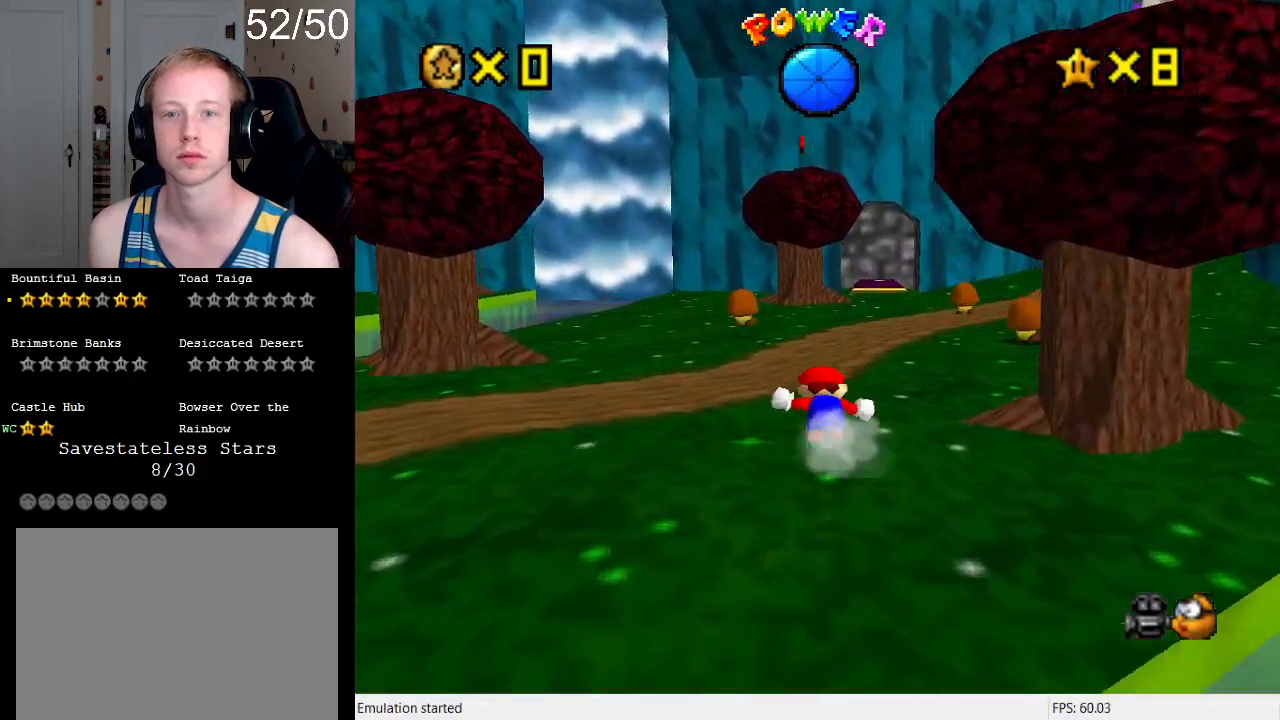
{"buttons": ["CROSS", "SQUARE"], "left_stick": "up", "right_stick": "center", "events": [[133, "CROSS", "down"], [167, "SQUARE", "down"], [467, "left_stick", "up"]]}
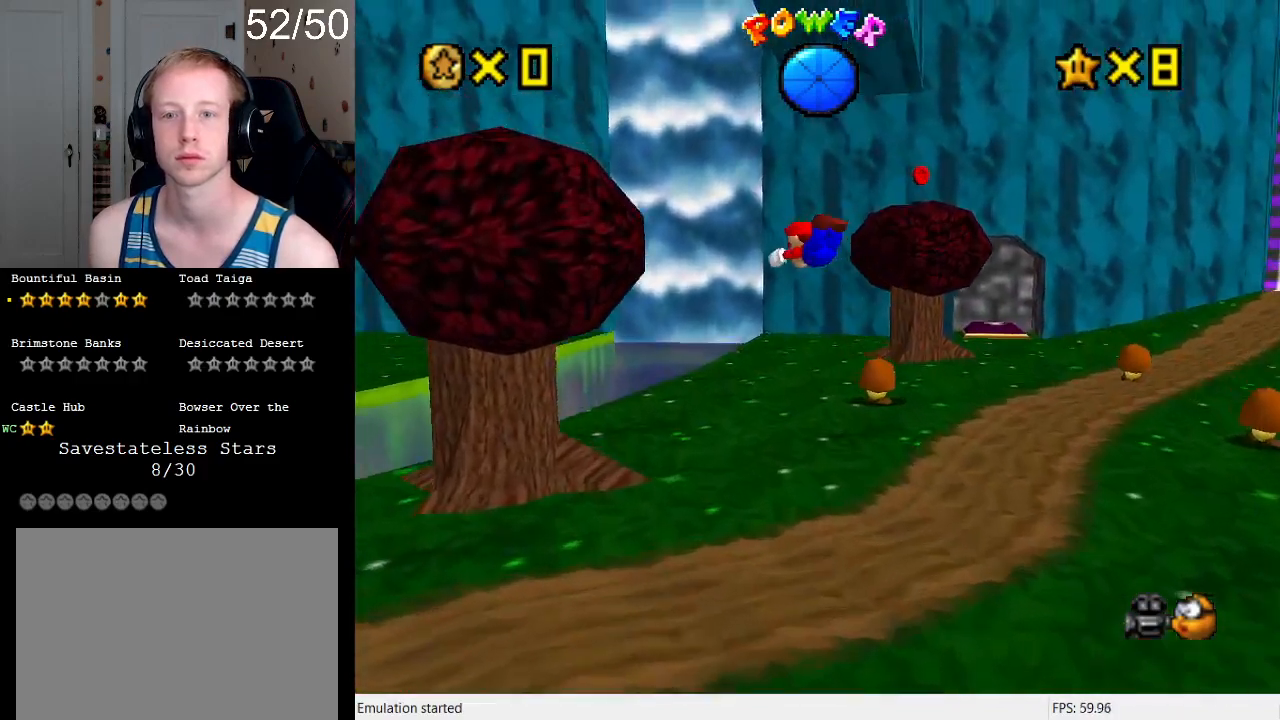
{"buttons": [], "left_stick": "up", "right_stick": "center", "events": [[67, "SQUARE", "up"], [133, "CROSS", "up"]]}
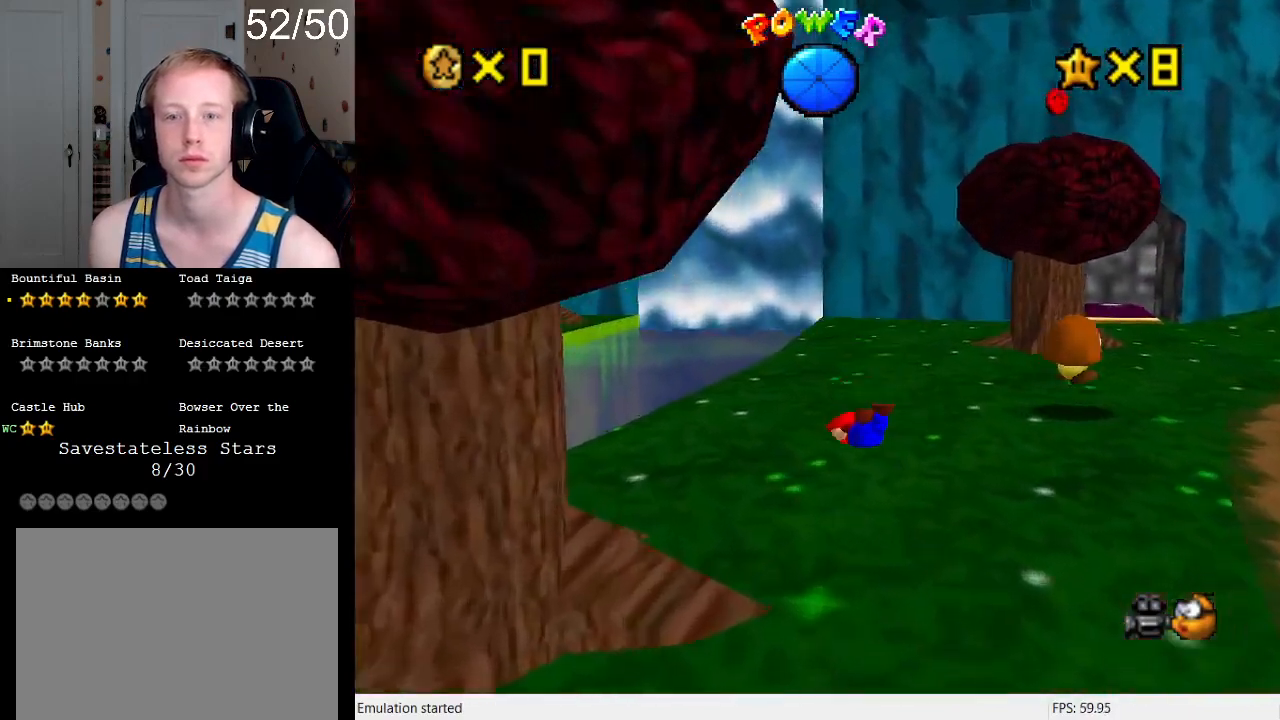
{"buttons": [], "left_stick": "up-left", "right_stick": "center", "events": [[33, "CROSS", "down"], [67, "SQUARE", "down"], [233, "L1", "down"], [233, "SQUARE", "up"], [267, "CROSS", "up"], [367, "L1", "up"], [433, "left_stick", "up-left"]]}
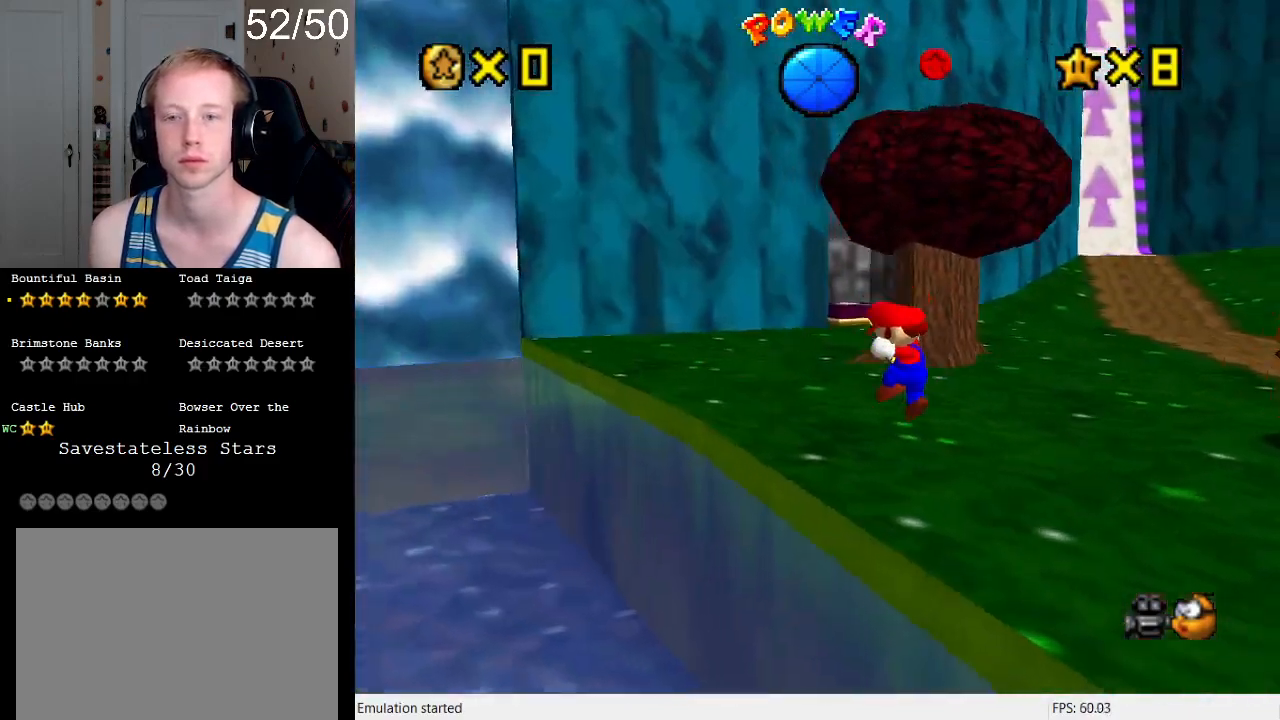
{"buttons": [], "left_stick": "up-left", "right_stick": "center", "events": []}
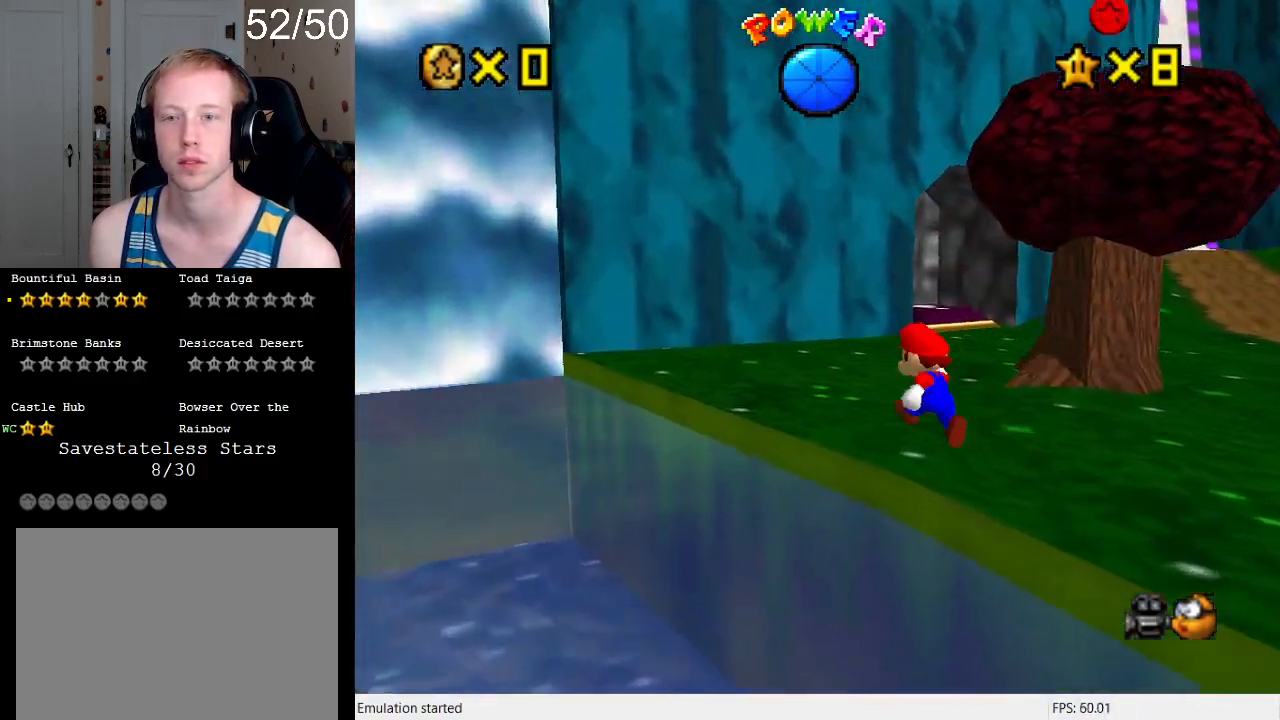
{"buttons": [], "left_stick": "up-left", "right_stick": "center", "events": [[167, "CROSS", "down"], [267, "CROSS", "up"], [267, "L1", "down"], [367, "DPAD_DOWN", "down"], [500, "DPAD_DOWN", "up"], [500, "L1", "up"]]}
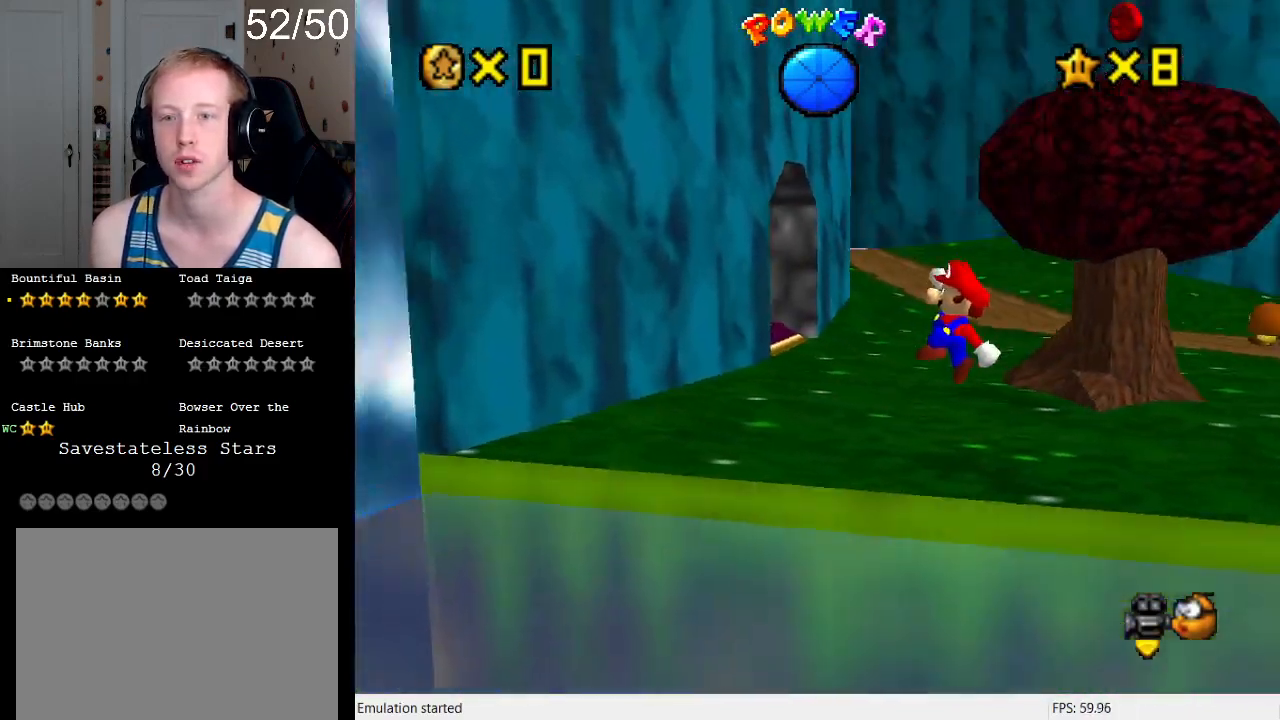
{"buttons": ["DPAD_DOWN"], "left_stick": "left", "right_stick": "center", "events": [[67, "left_stick", "left"], [300, "L1", "down"], [433, "L1", "up"], [500, "DPAD_DOWN", "down"]]}
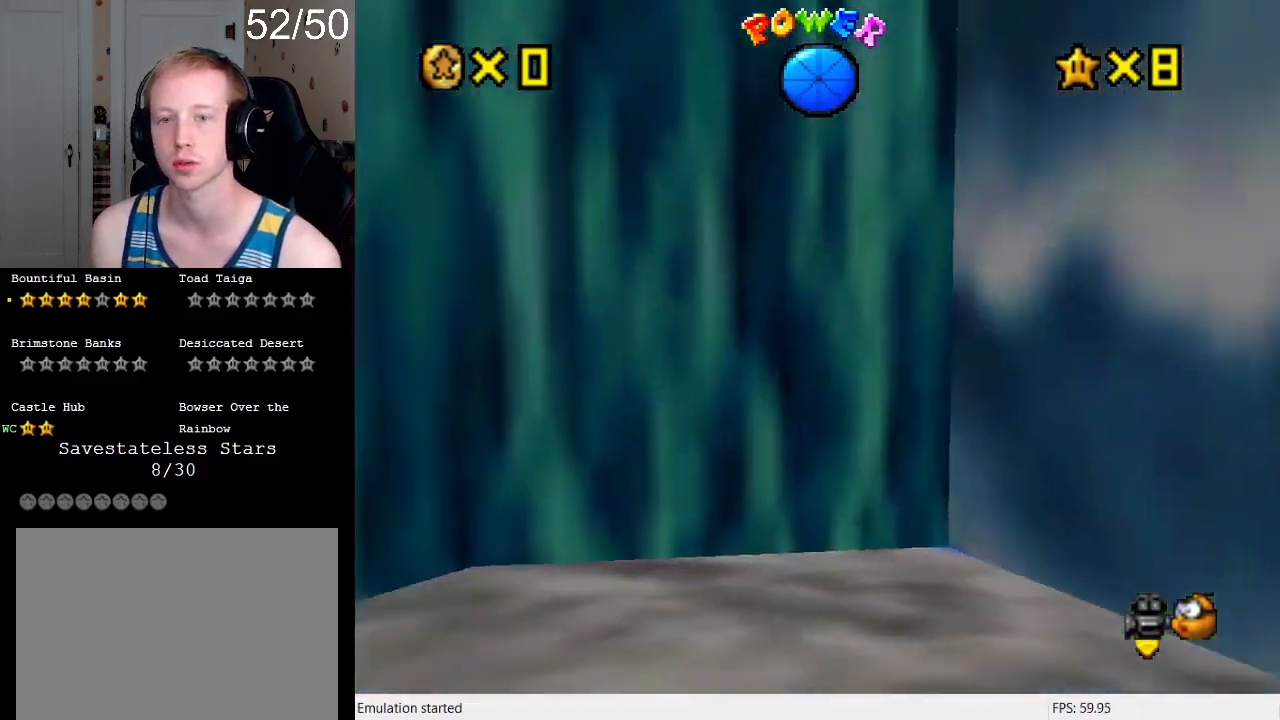
{"buttons": [], "left_stick": "center", "right_stick": "center", "events": [[167, "DPAD_DOWN", "up"], [167, "left_stick", "down-left"], [267, "left_stick", "down"], [467, "left_stick", "center"]]}
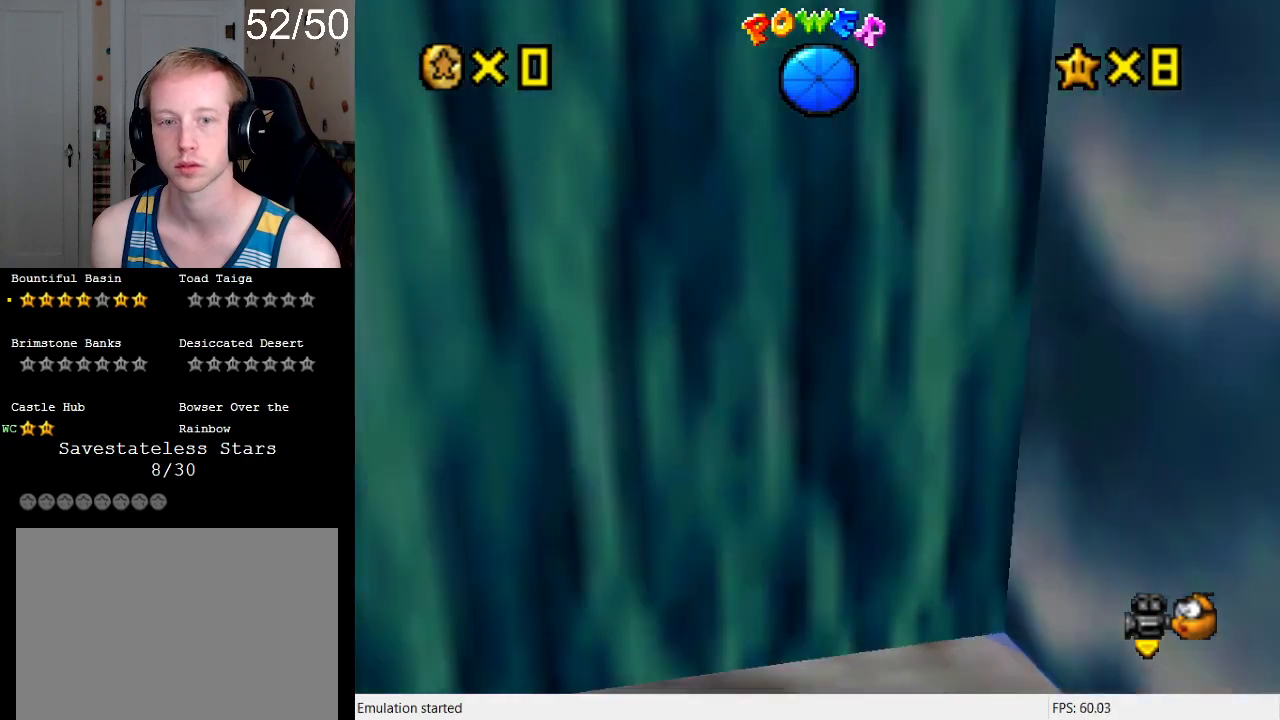
{"buttons": [], "left_stick": "down-left", "right_stick": "center", "events": [[33, "R1", "down"], [133, "R1", "up"], [133, "left_stick", "down"], [367, "left_stick", "down-left"]]}
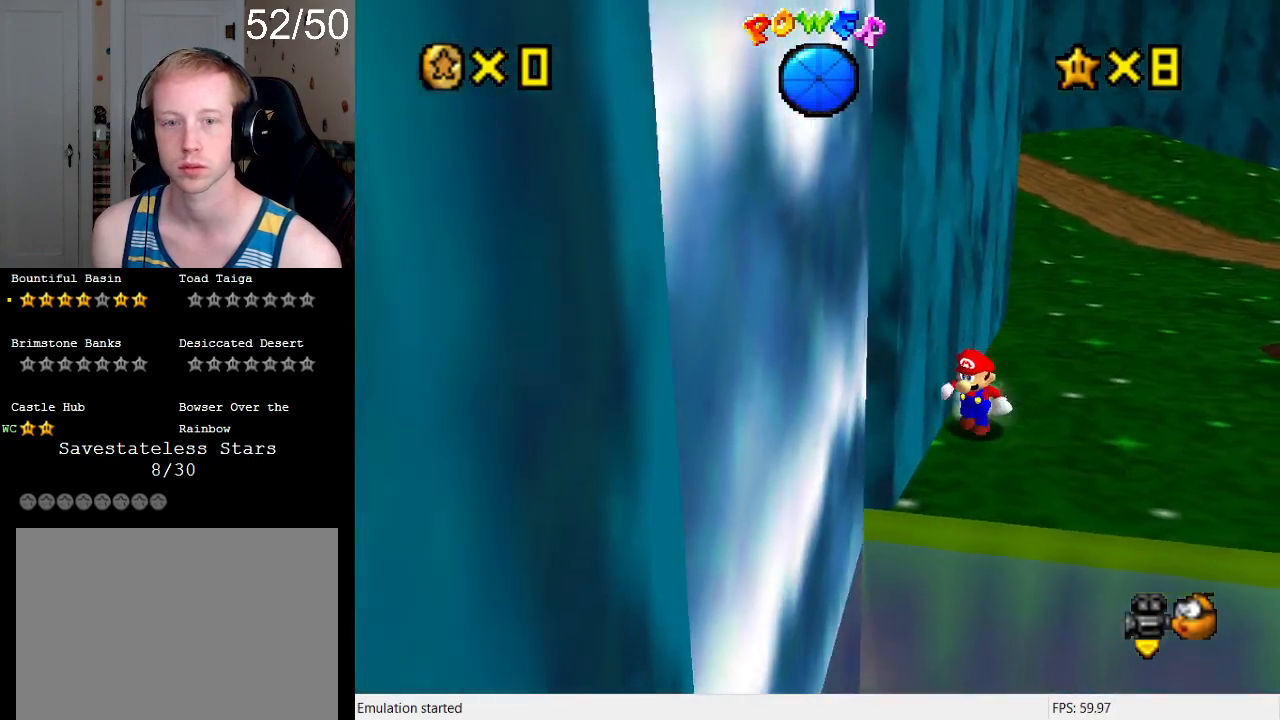
{"buttons": ["CROSS"], "left_stick": "down-left", "right_stick": "center", "events": [[267, "CROSS", "down"]]}
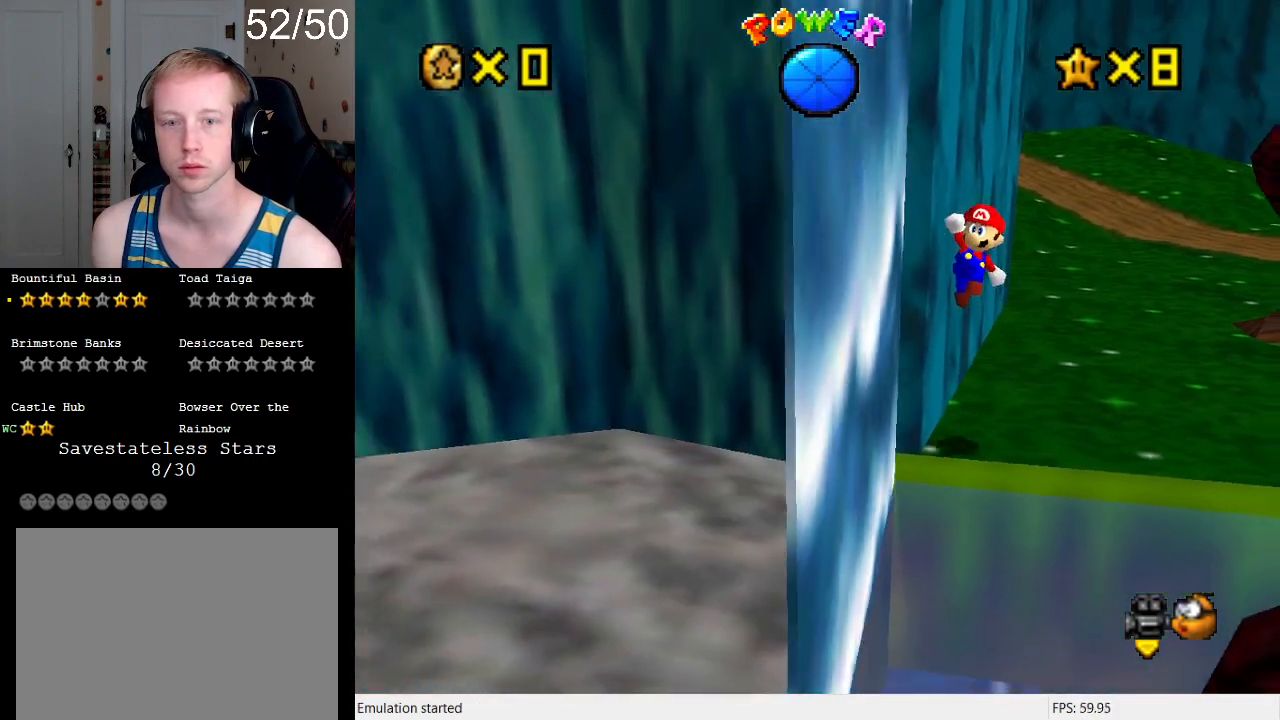
{"buttons": ["CROSS"], "left_stick": "left", "right_stick": "center", "events": [[267, "left_stick", "left"]]}
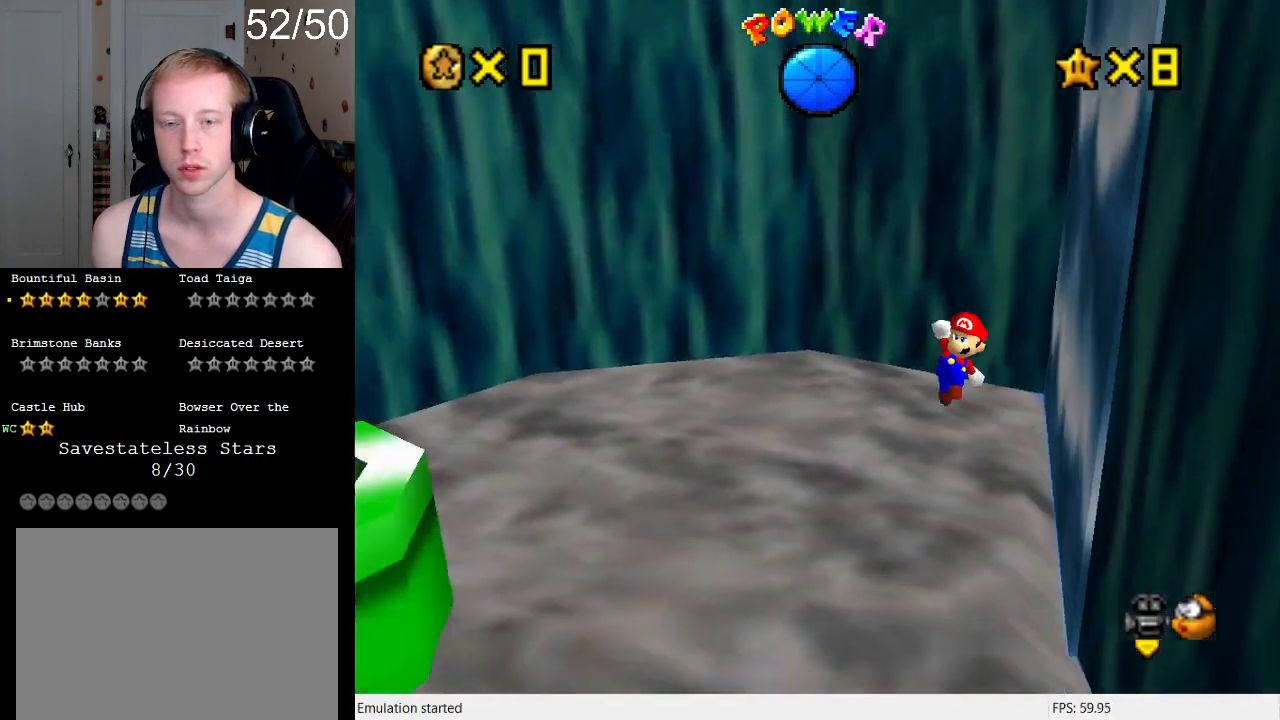
{"buttons": [], "left_stick": "up-left", "right_stick": "center", "events": [[33, "CROSS", "up"], [133, "R1", "down"], [200, "R1", "up"], [367, "R1", "down"], [367, "left_stick", "up-left"], [467, "R1", "up"]]}
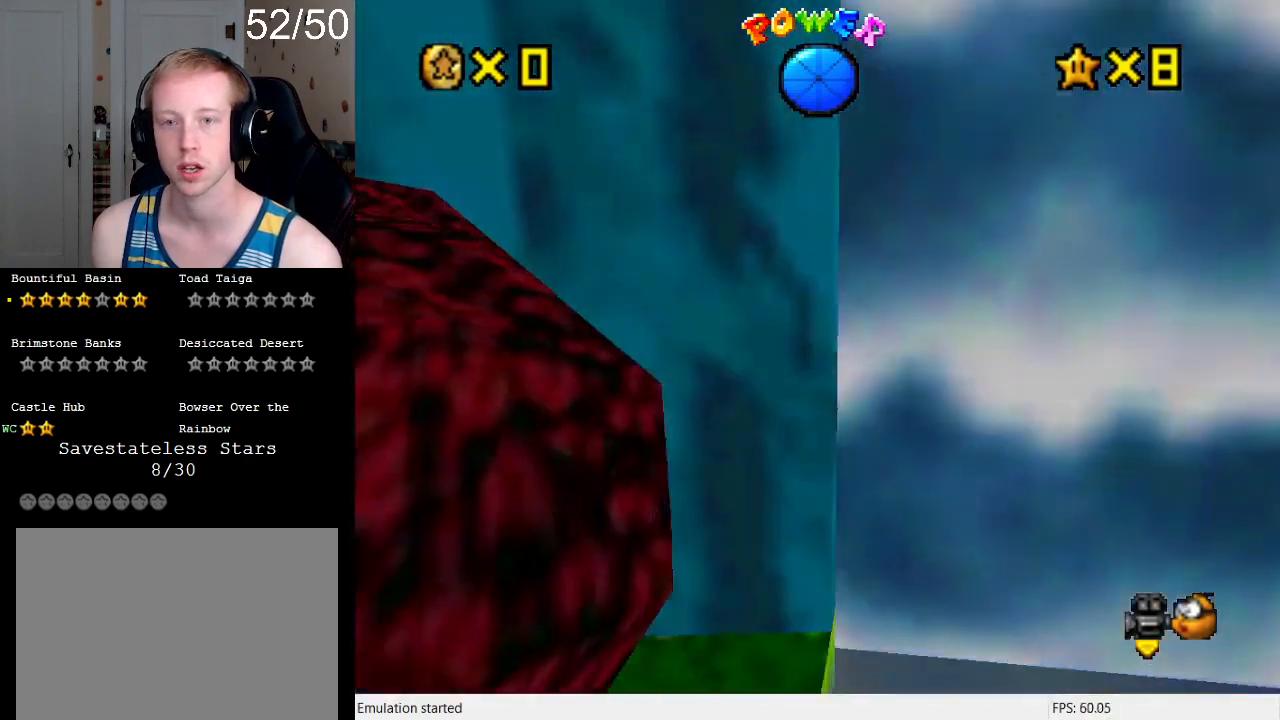
{"buttons": [], "left_stick": "center", "right_stick": "center", "events": [[33, "R1", "down"], [133, "R1", "up"], [200, "left_stick", "up"], [267, "R1", "down"], [300, "left_stick", "center"], [400, "R1", "up"]]}
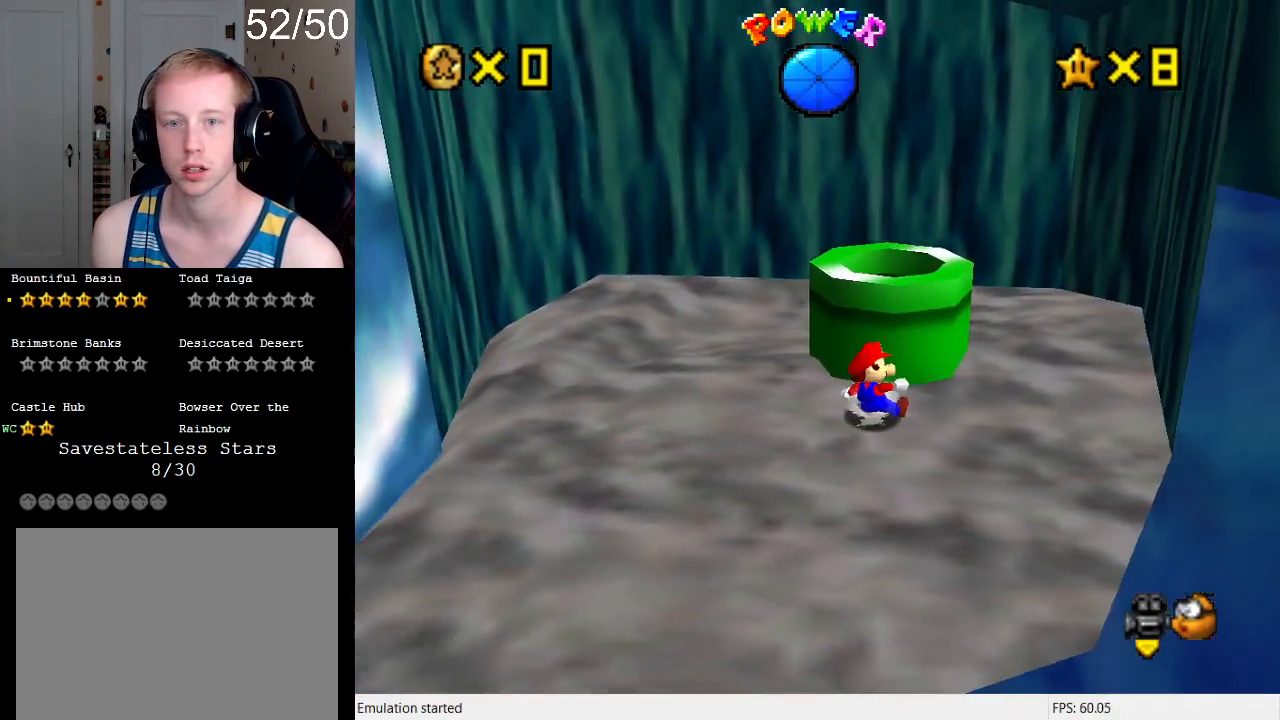
{"buttons": ["CROSS", "SQUARE"], "left_stick": "up", "right_stick": "center", "events": [[133, "left_stick", "up"], [233, "CROSS", "down"], [433, "SQUARE", "down"]]}
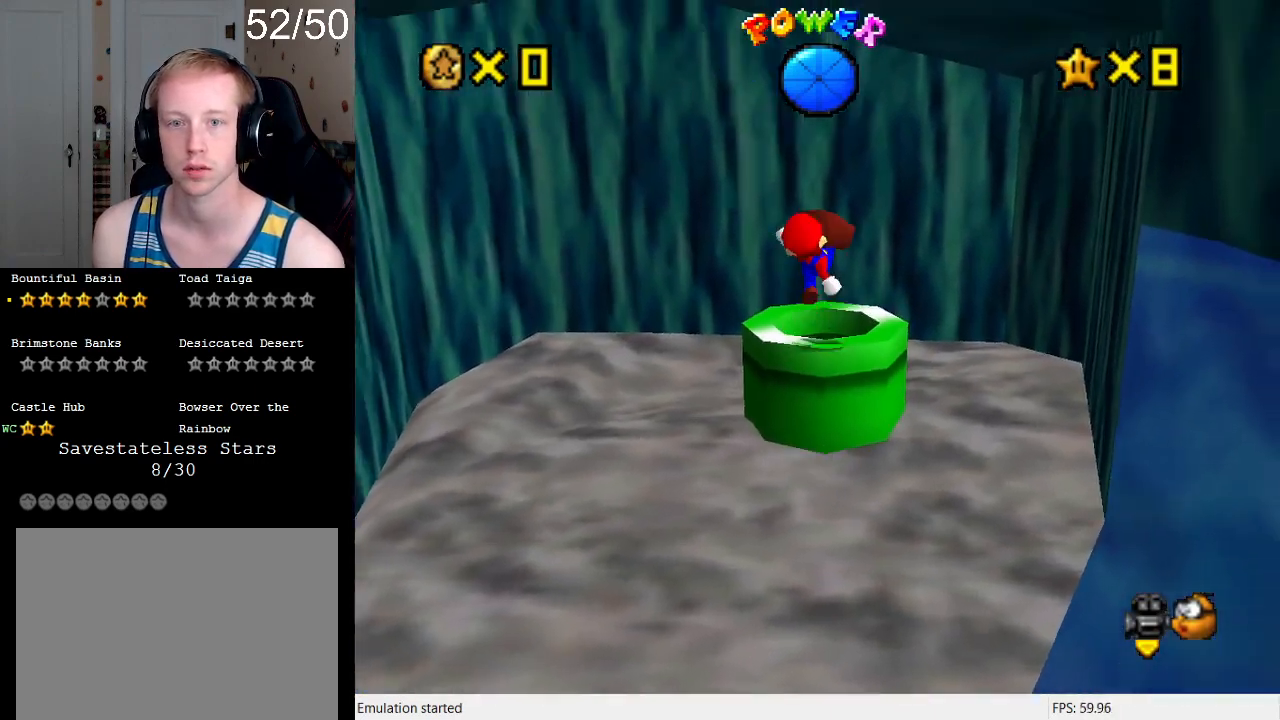
{"buttons": [], "left_stick": "down", "right_stick": "center", "events": [[167, "SQUARE", "up"], [200, "CROSS", "up"], [300, "left_stick", "down-left"], [433, "left_stick", "down"]]}
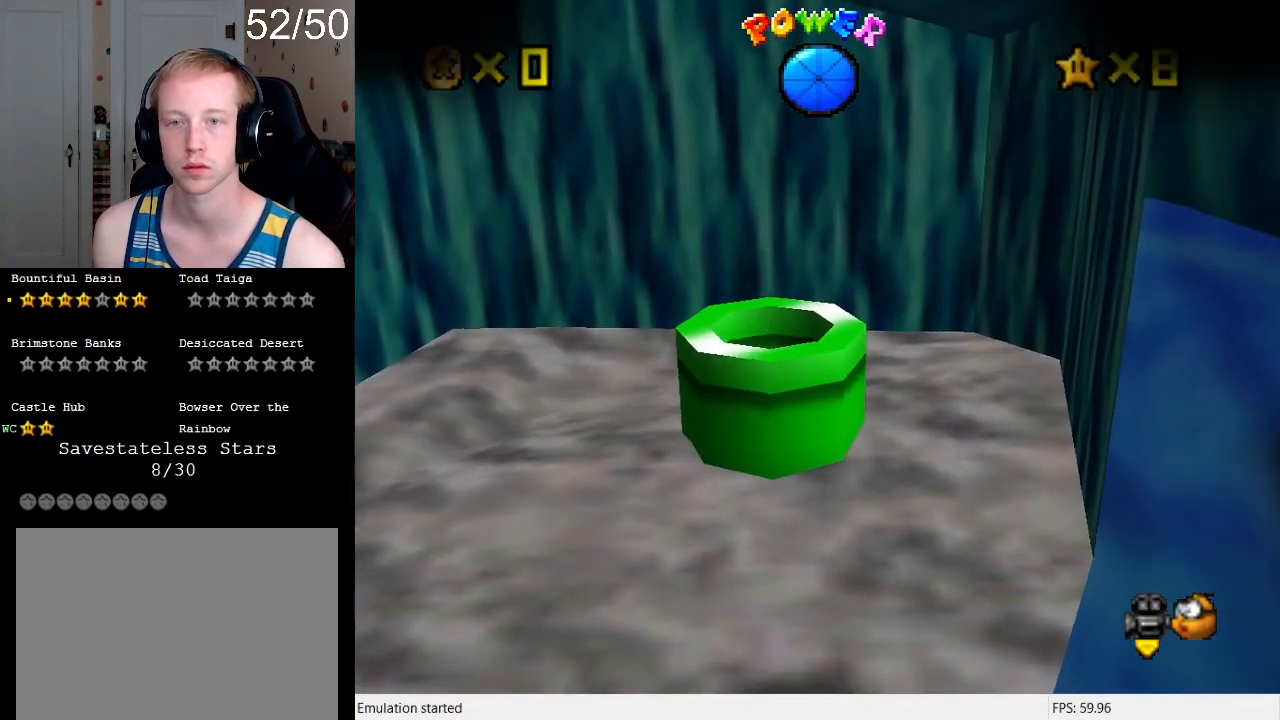
{"buttons": [], "left_stick": "center", "right_stick": "center", "events": [[33, "left_stick", "center"]]}
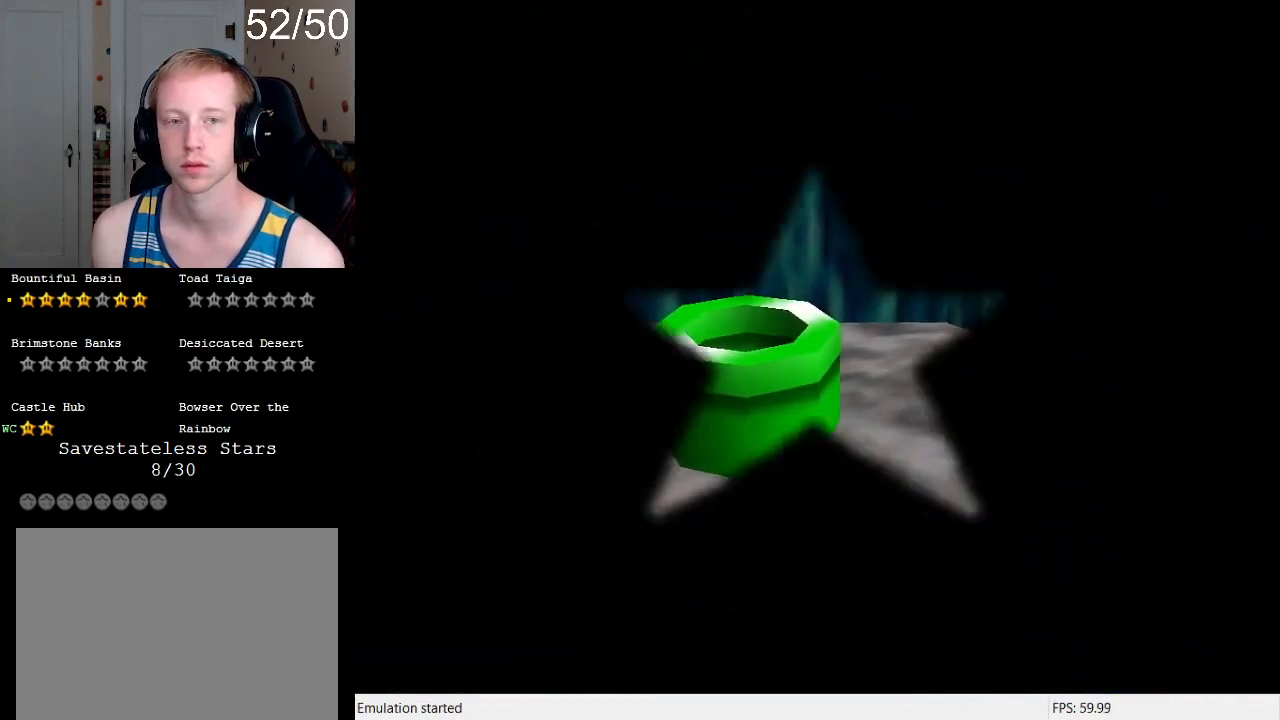
{"buttons": [], "left_stick": "center", "right_stick": "center", "events": []}
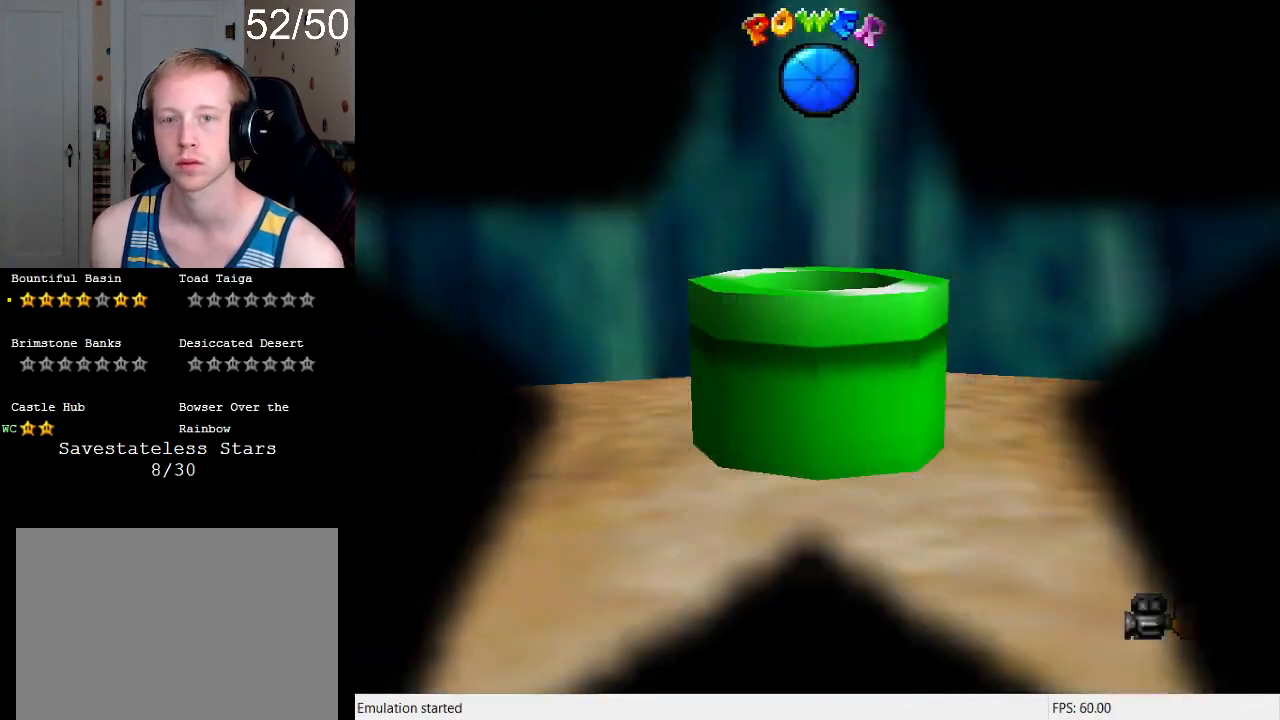
{"buttons": [], "left_stick": "center", "right_stick": "center", "events": [[433, "R1", "down"], [500, "R1", "up"]]}
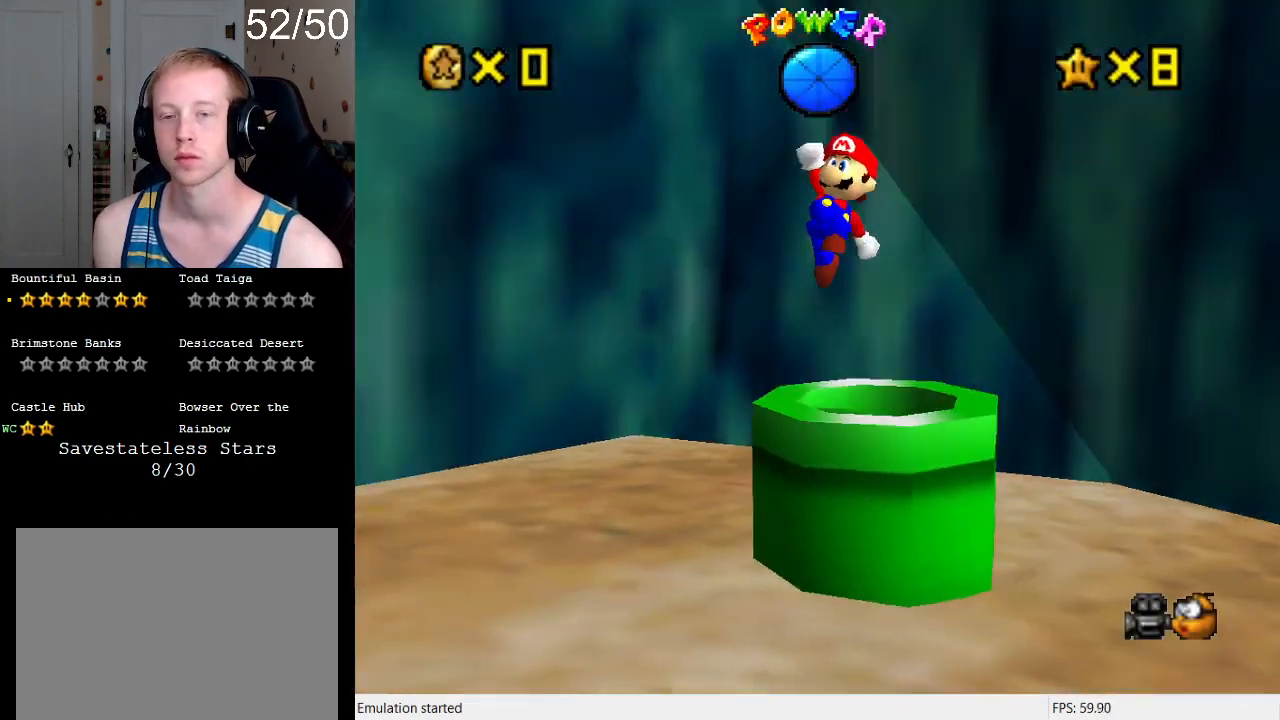
{"buttons": ["R1"], "left_stick": "center", "right_stick": "center", "events": [[33, "DPAD_DOWN", "down"], [100, "R1", "down"], [167, "DPAD_DOWN", "up"], [200, "R1", "up"], [267, "DPAD_DOWN", "down"], [300, "R1", "down"], [367, "R1", "up"], [433, "DPAD_DOWN", "up"], [500, "R1", "down"]]}
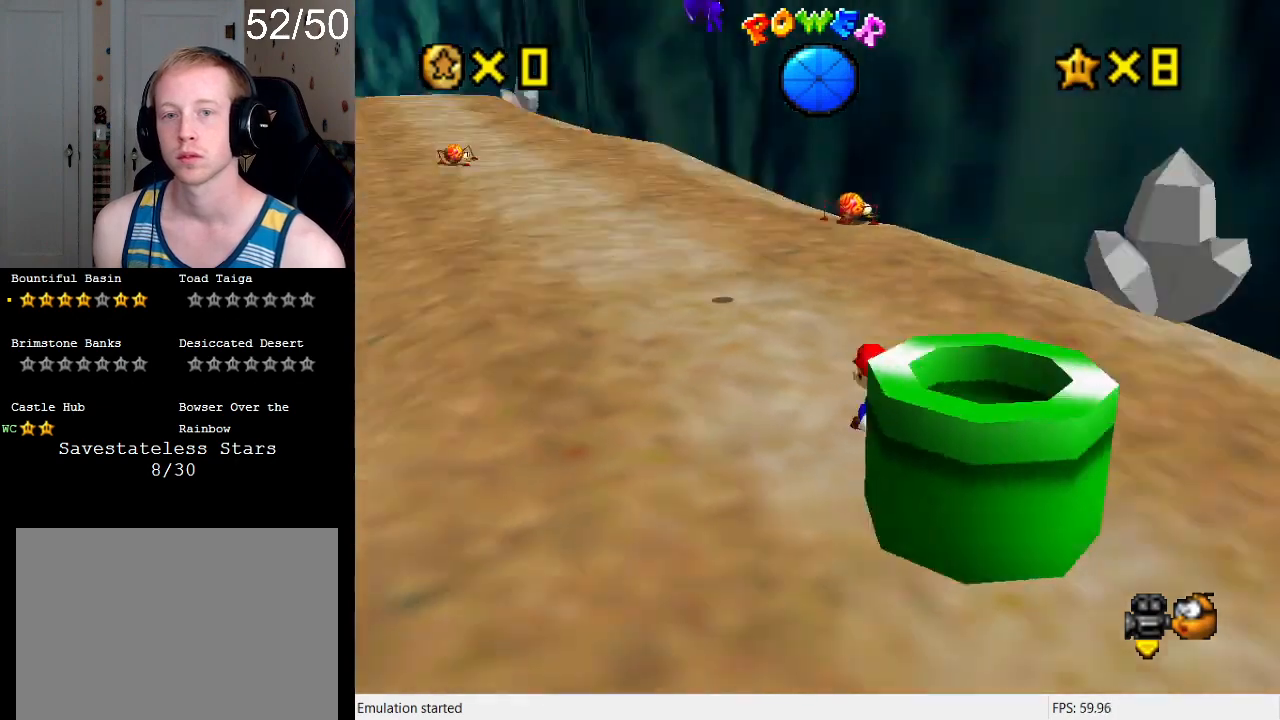
{"buttons": [], "left_stick": "up", "right_stick": "center", "events": [[133, "R1", "up"], [167, "left_stick", "up"]]}
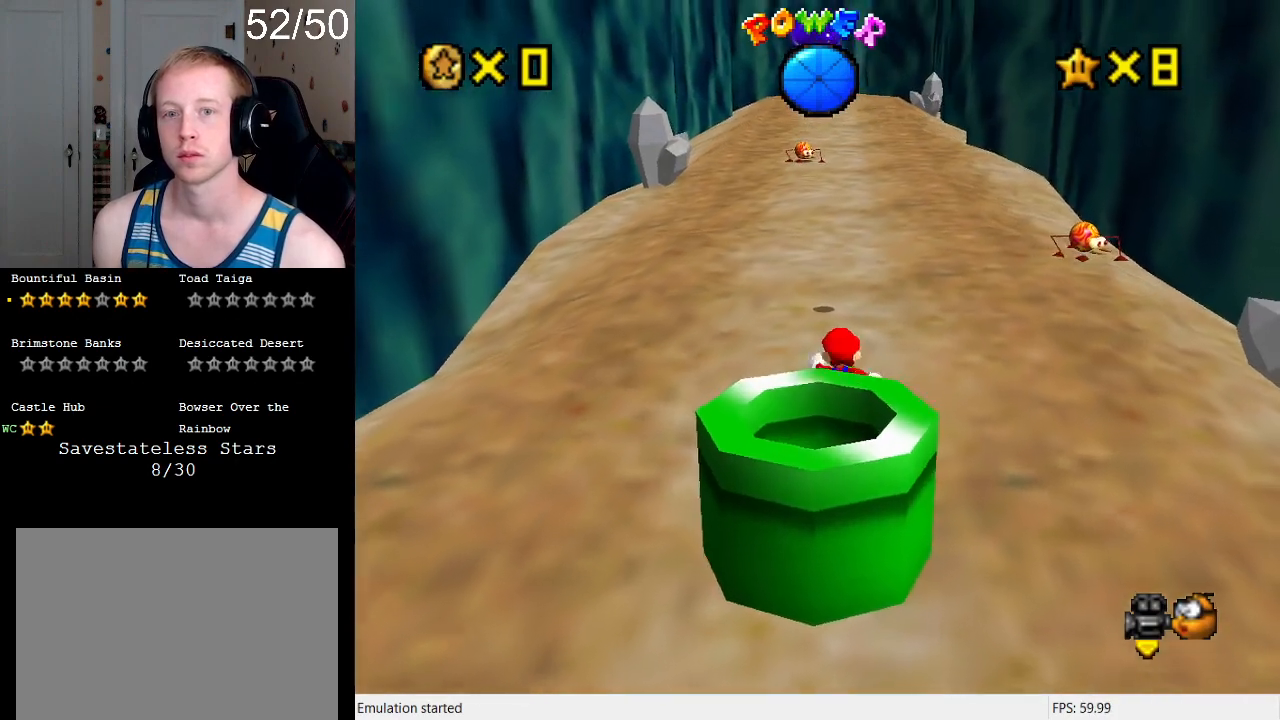
{"buttons": ["L1"], "left_stick": "up", "right_stick": "center", "events": [[33, "CROSS", "down"], [133, "CROSS", "up"], [500, "L1", "down"]]}
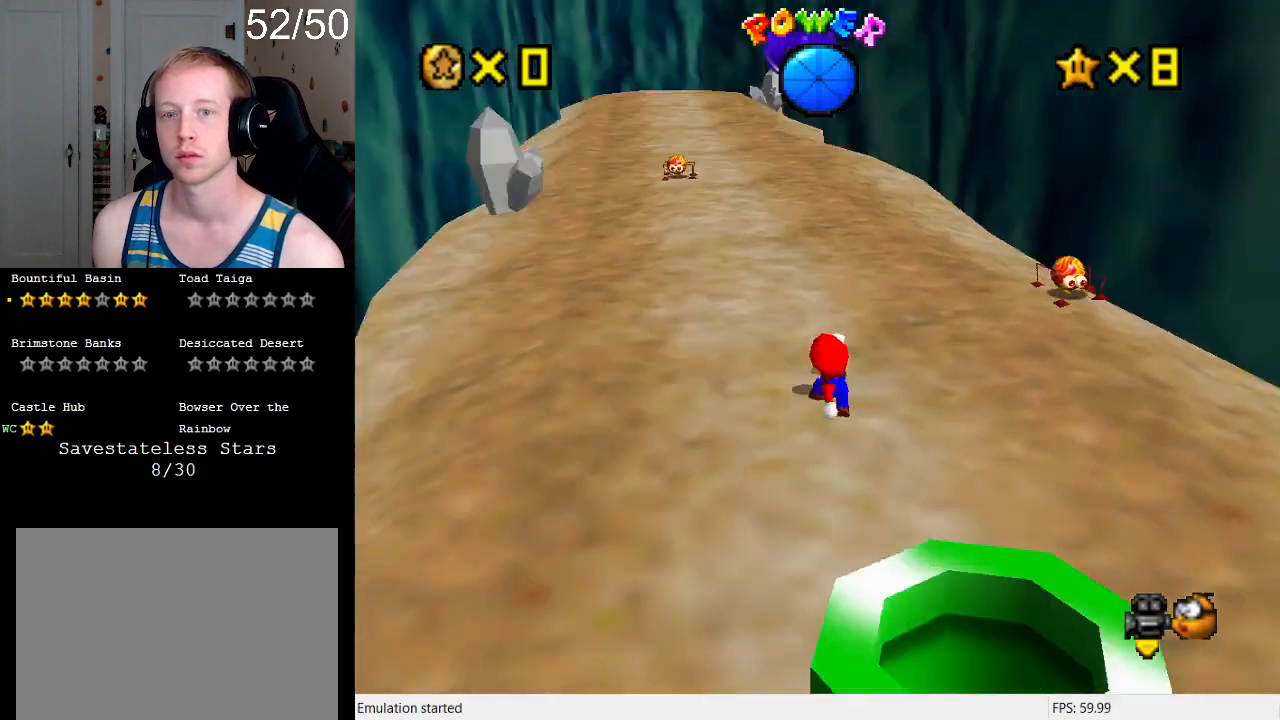
{"buttons": ["CROSS", "SQUARE"], "left_stick": "up-left", "right_stick": "center", "events": [[100, "left_stick", "up-left"], [133, "CROSS", "down"], [167, "L1", "up"], [367, "SQUARE", "down"]]}
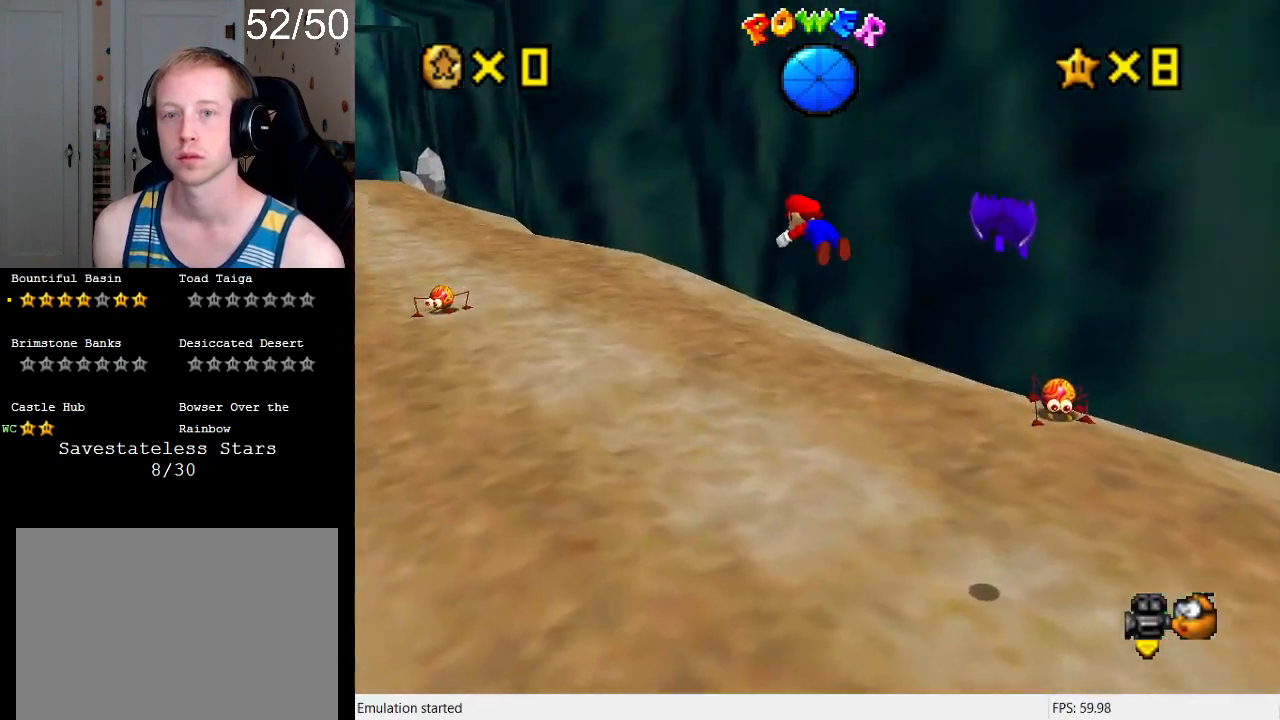
{"buttons": [], "left_stick": "up", "right_stick": "center", "events": [[133, "R1", "down"], [200, "SQUARE", "up"], [267, "CROSS", "up"], [267, "R1", "up"], [267, "left_stick", "up"]]}
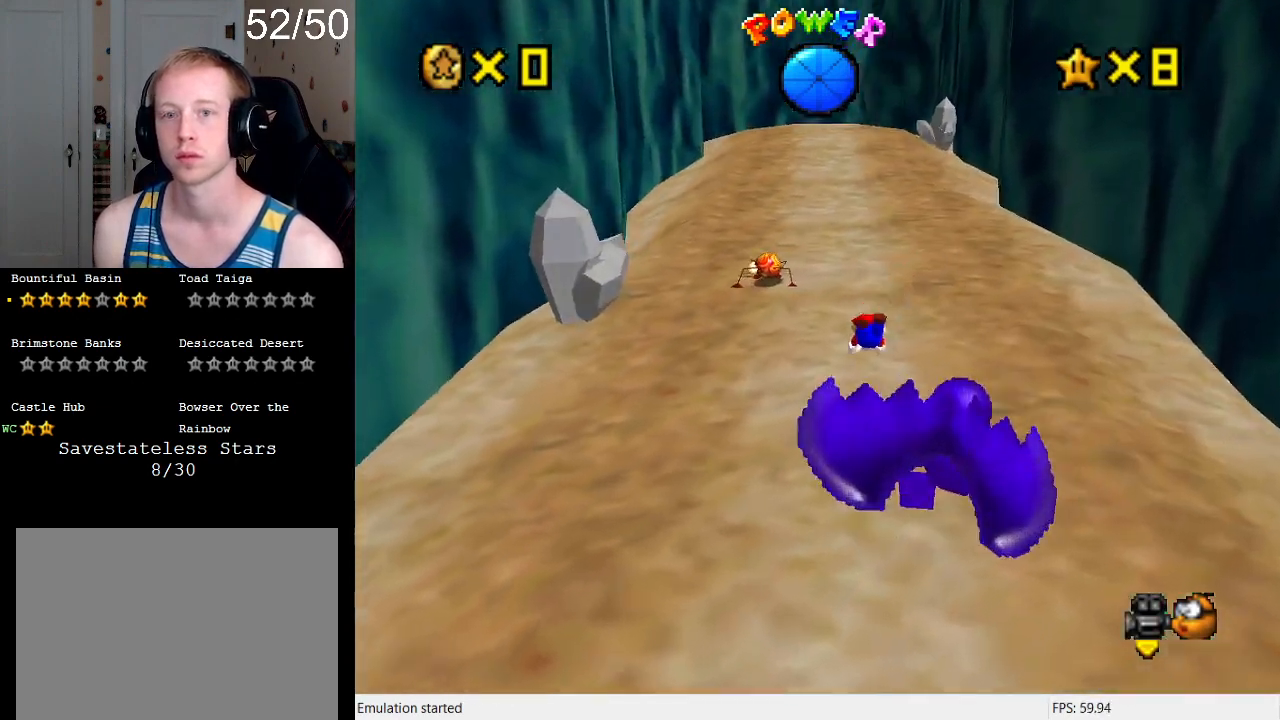
{"buttons": ["CROSS"], "left_stick": "up", "right_stick": "center", "events": [[167, "CROSS", "down"], [167, "SQUARE", "down"], [367, "SQUARE", "up"]]}
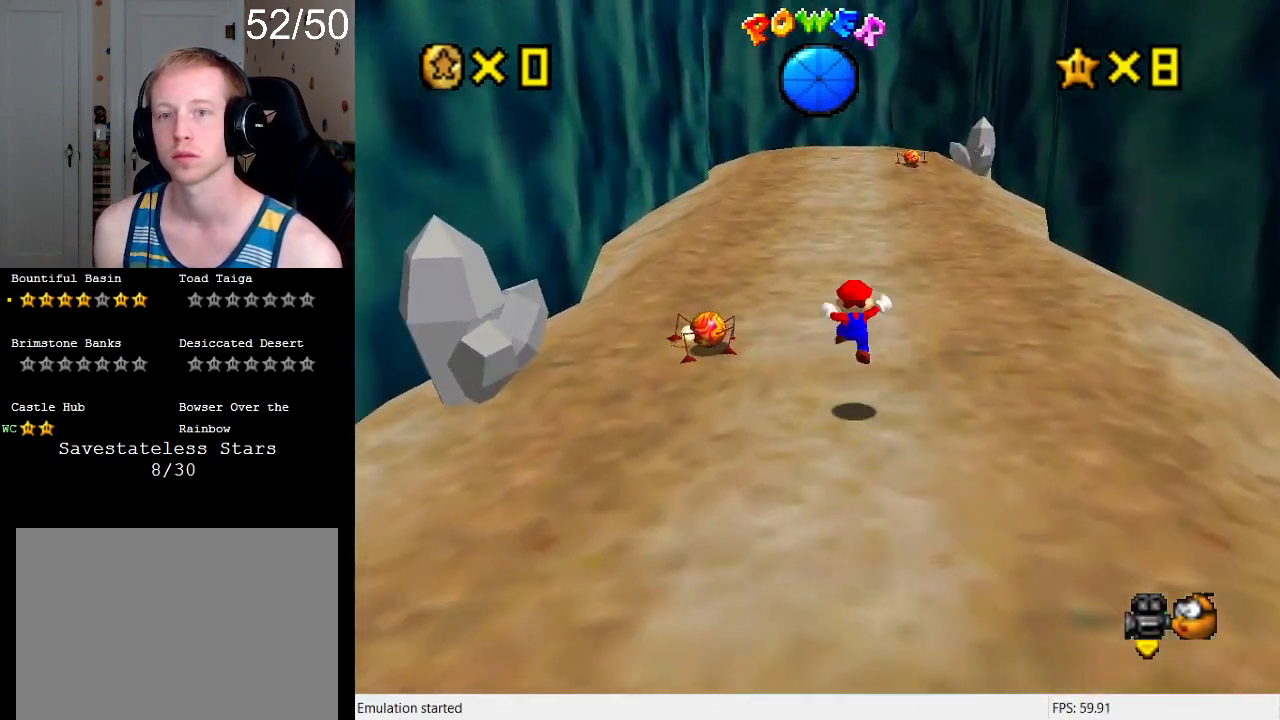
{"buttons": [], "left_stick": "up", "right_stick": "center", "events": [[167, "left_stick", "center"], [200, "SQUARE", "down"], [267, "left_stick", "up"], [400, "SQUARE", "up"], [433, "CROSS", "up"]]}